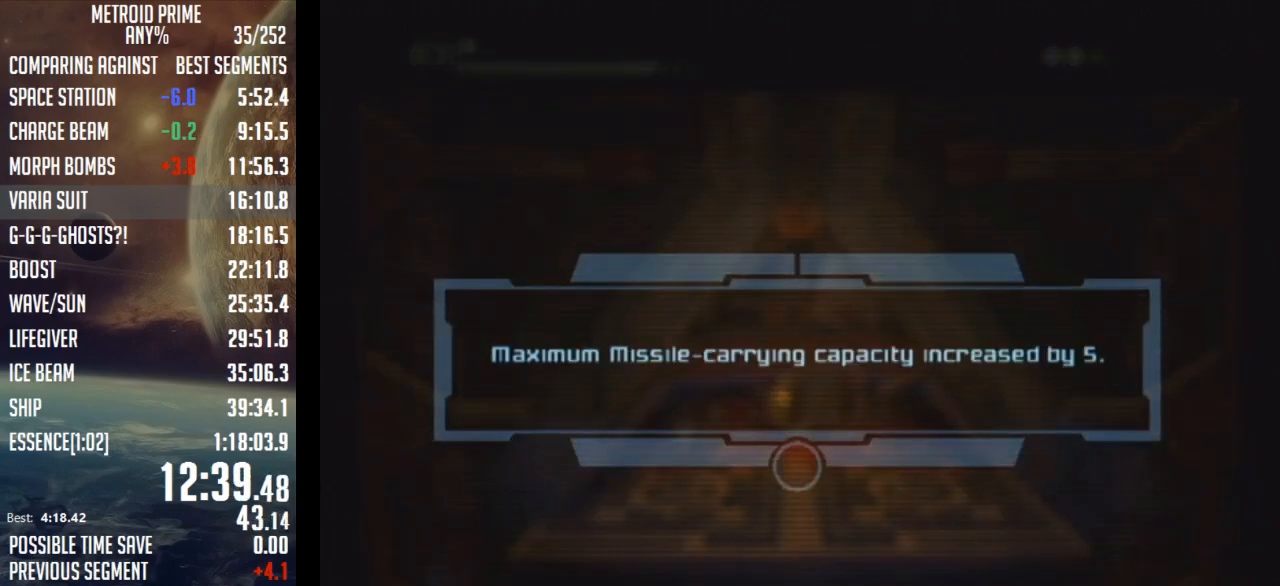
Gameplay with a controller (Nintendo layout); each line is a JSON object with the inputs held at the frame after it. "events" lists button and stick changes between this image and that frame as [ms after this image, input, new state], when the widget could be followed in between. Not read: L3 R3.
{"buttons": [], "left_stick": "center", "right_stick": "center", "events": [[17, "A", "up"], [117, "A", "down"], [183, "A", "up"], [233, "A", "down"], [333, "A", "up"], [400, "A", "down"], [483, "A", "up"]]}
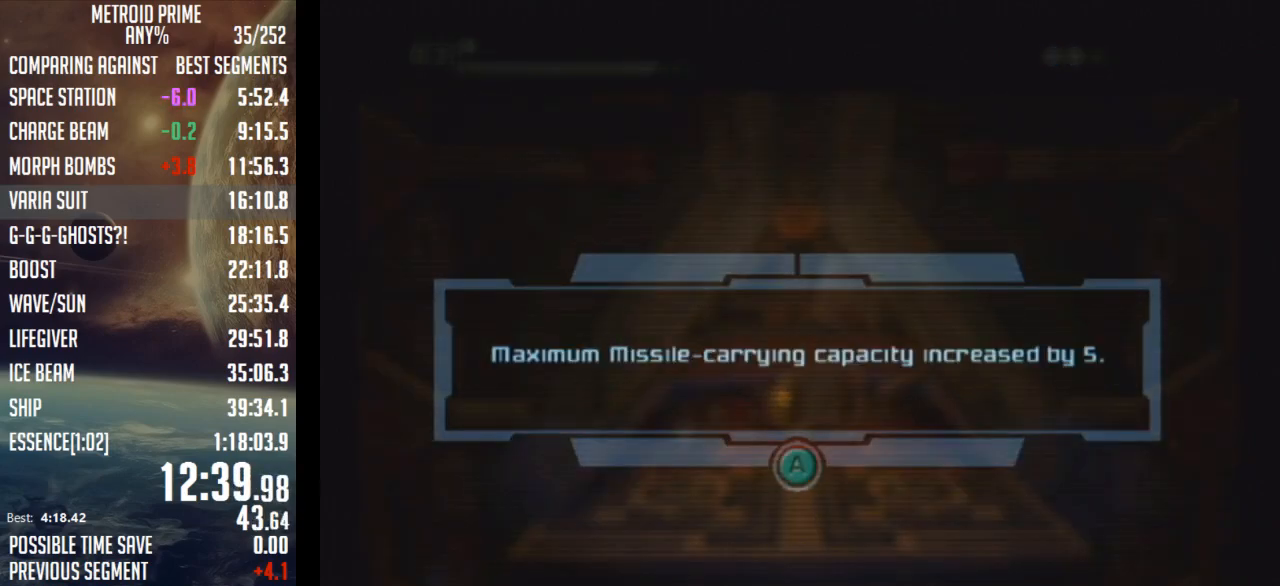
{"buttons": [], "left_stick": "down", "right_stick": "center", "events": [[67, "A", "down"], [100, "A", "up"], [200, "A", "down"], [250, "A", "up"], [417, "left_stick", "down"]]}
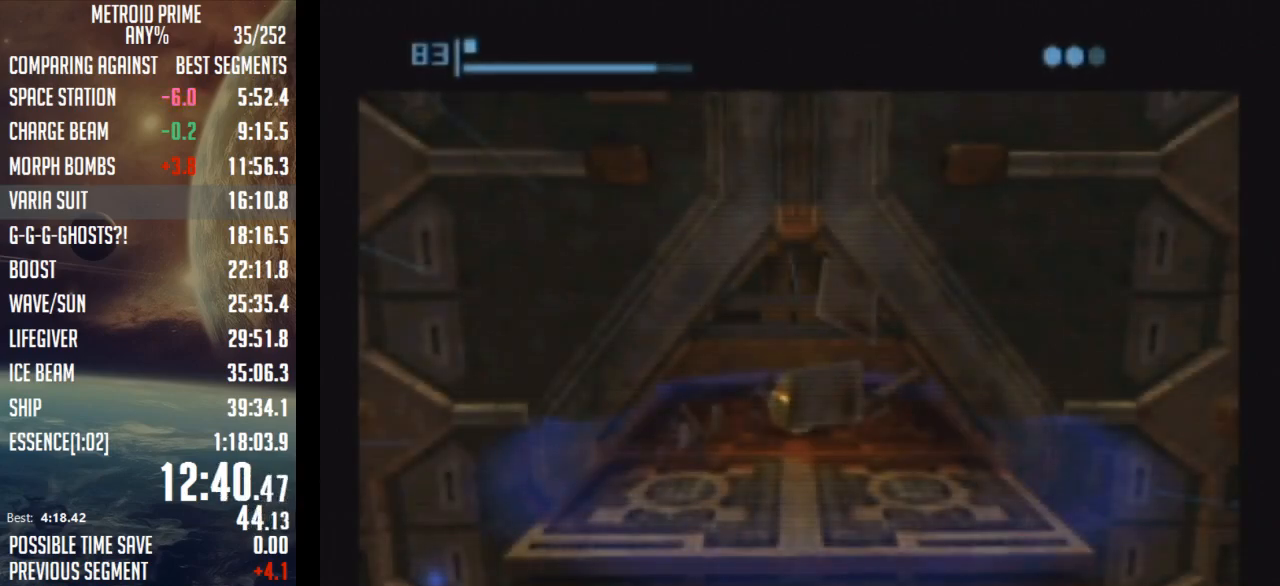
{"buttons": [], "left_stick": "down", "right_stick": "center", "events": []}
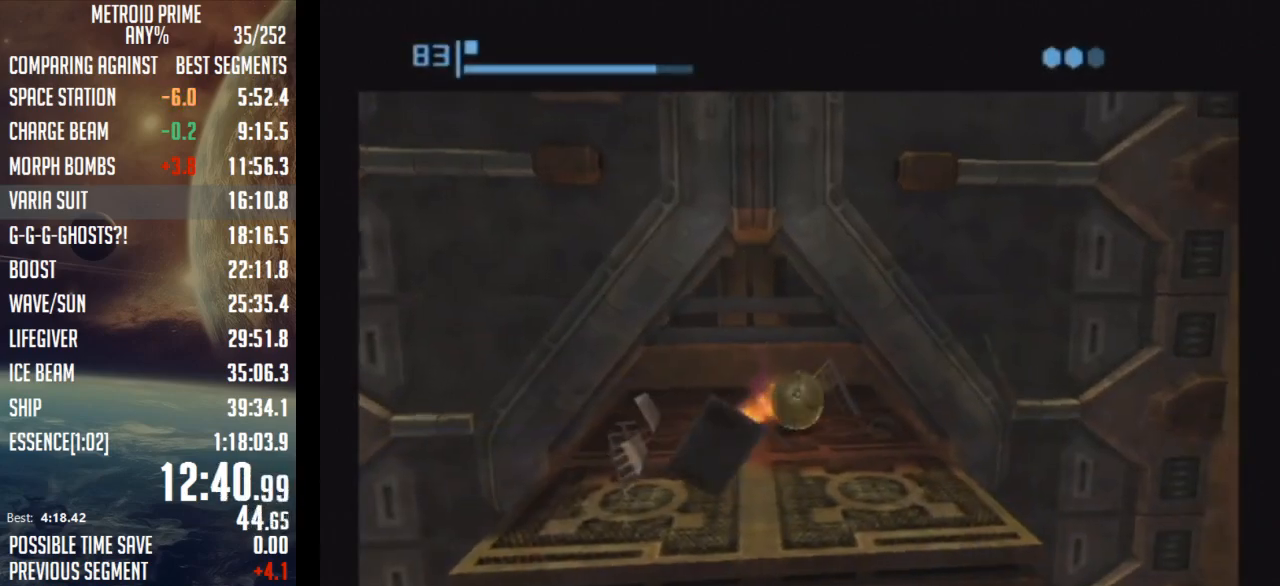
{"buttons": [], "left_stick": "down-right", "right_stick": "center", "events": [[100, "left_stick", "down-right"]]}
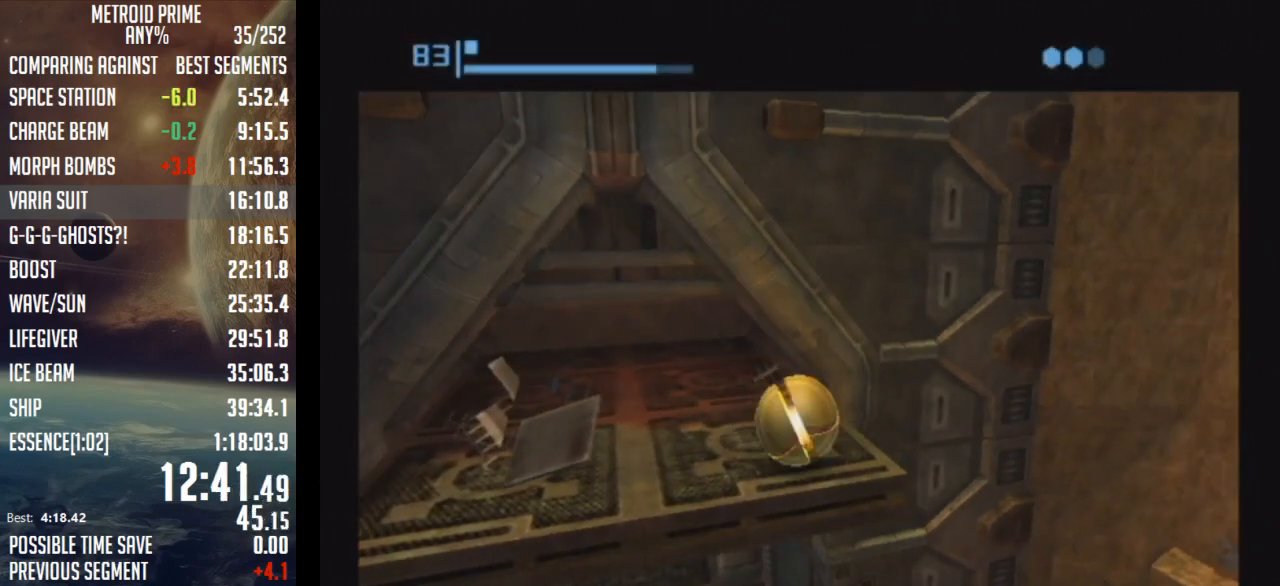
{"buttons": [], "left_stick": "center", "right_stick": "center", "events": [[283, "left_stick", "center"]]}
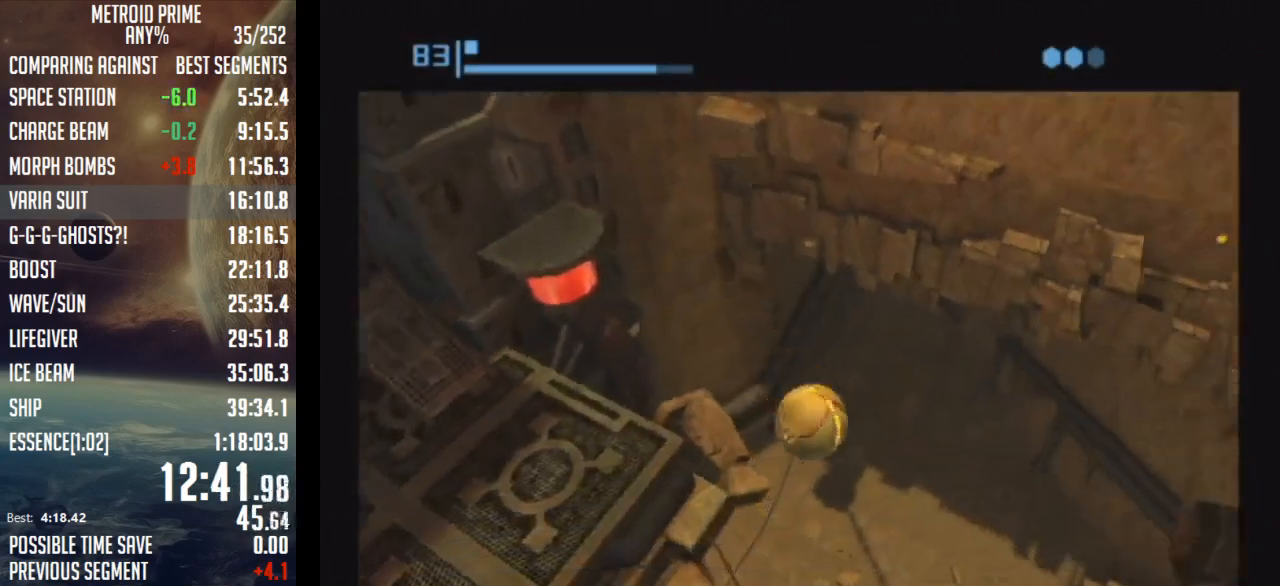
{"buttons": [], "left_stick": "up-right", "right_stick": "center", "events": [[100, "left_stick", "right"], [217, "left_stick", "up-right"]]}
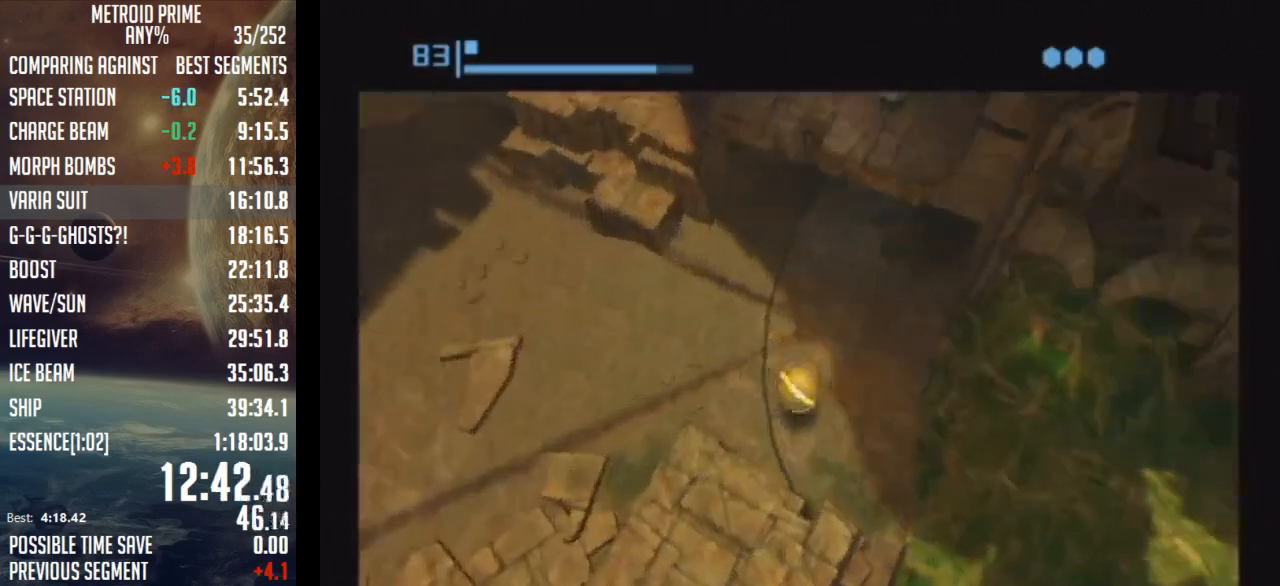
{"buttons": [], "left_stick": "up", "right_stick": "center", "events": [[200, "left_stick", "up-left"], [350, "A", "down"], [350, "left_stick", "up"], [450, "A", "up"]]}
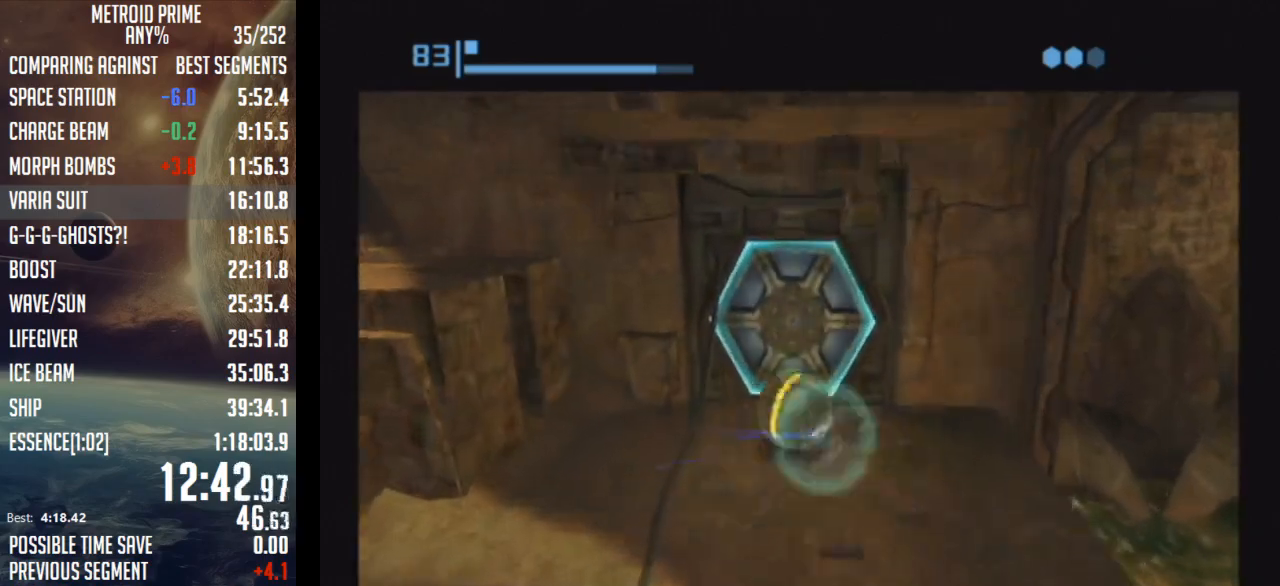
{"buttons": [], "left_stick": "center", "right_stick": "center", "events": [[33, "A", "down"], [100, "A", "up"], [167, "A", "down"], [200, "left_stick", "down"], [250, "A", "up"], [383, "left_stick", "center"]]}
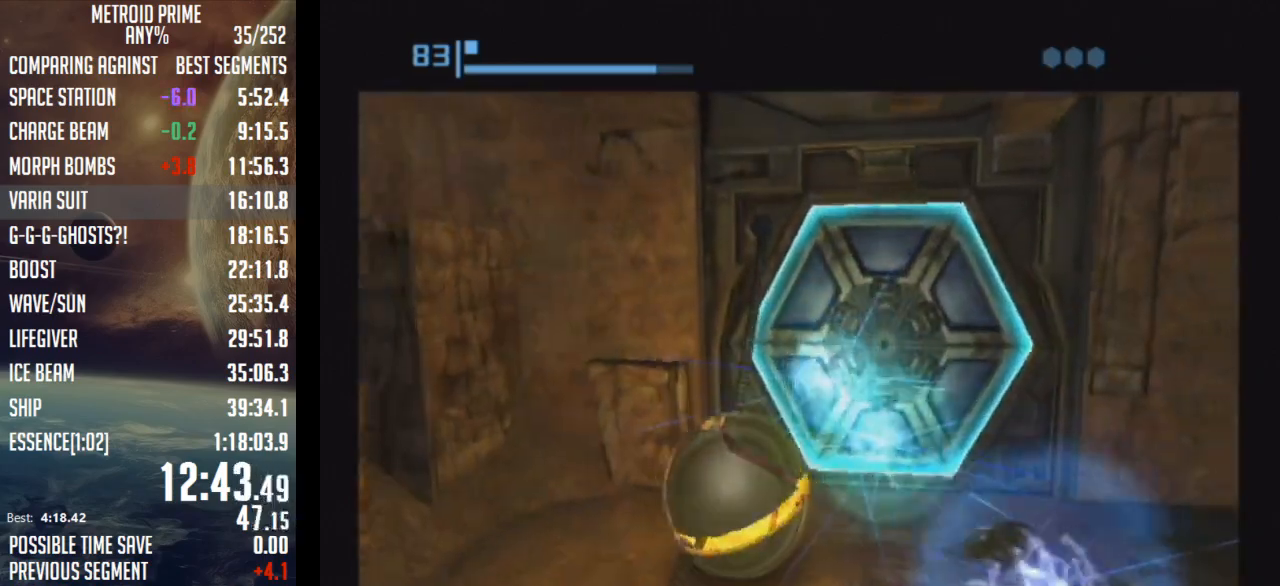
{"buttons": [], "left_stick": "center", "right_stick": "center", "events": [[200, "left_stick", "right"], [317, "left_stick", "center"]]}
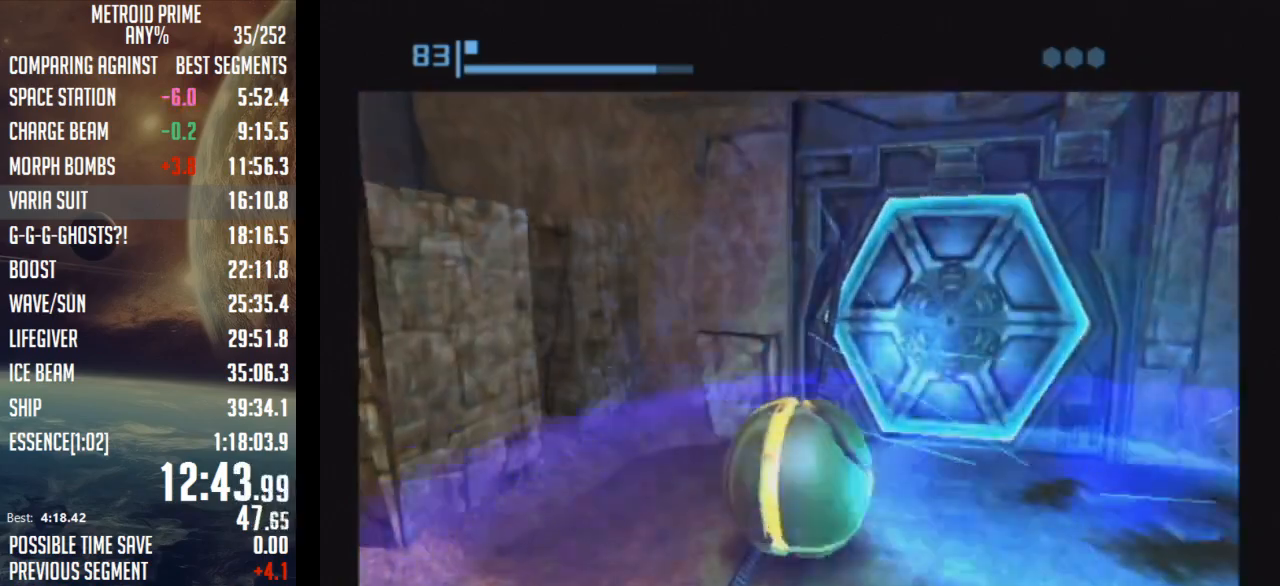
{"buttons": [], "left_stick": "up-right", "right_stick": "center", "events": [[67, "left_stick", "up-right"], [283, "left_stick", "up"], [450, "left_stick", "up-right"]]}
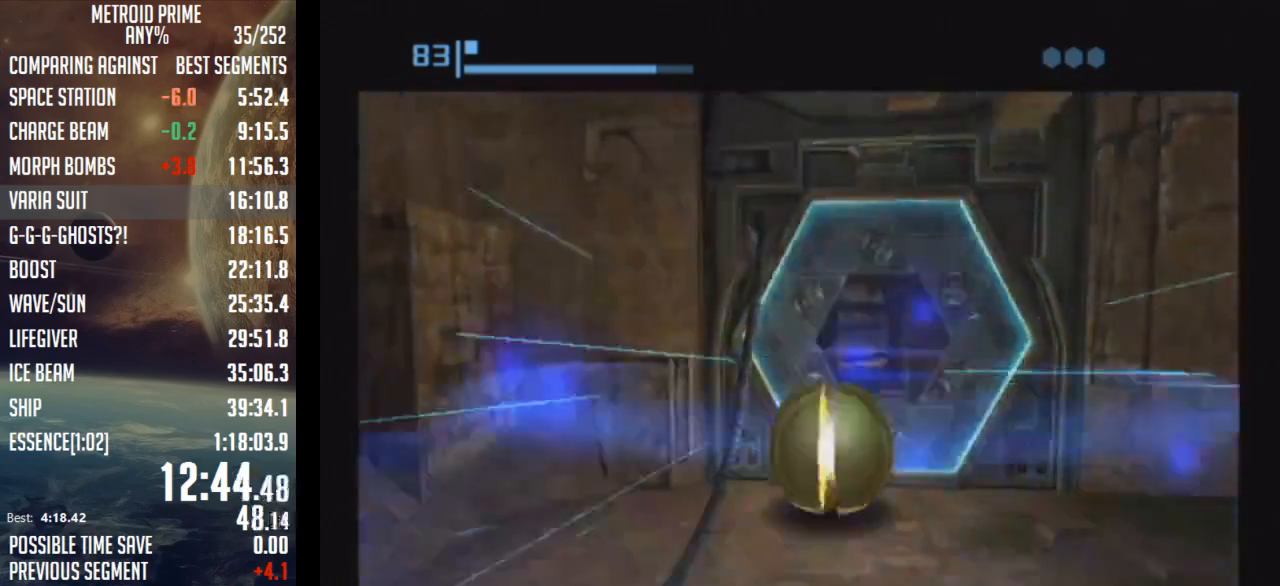
{"buttons": [], "left_stick": "up-right", "right_stick": "center", "events": [[67, "left_stick", "up"], [167, "left_stick", "up-left"], [317, "left_stick", "up"], [500, "left_stick", "up-right"]]}
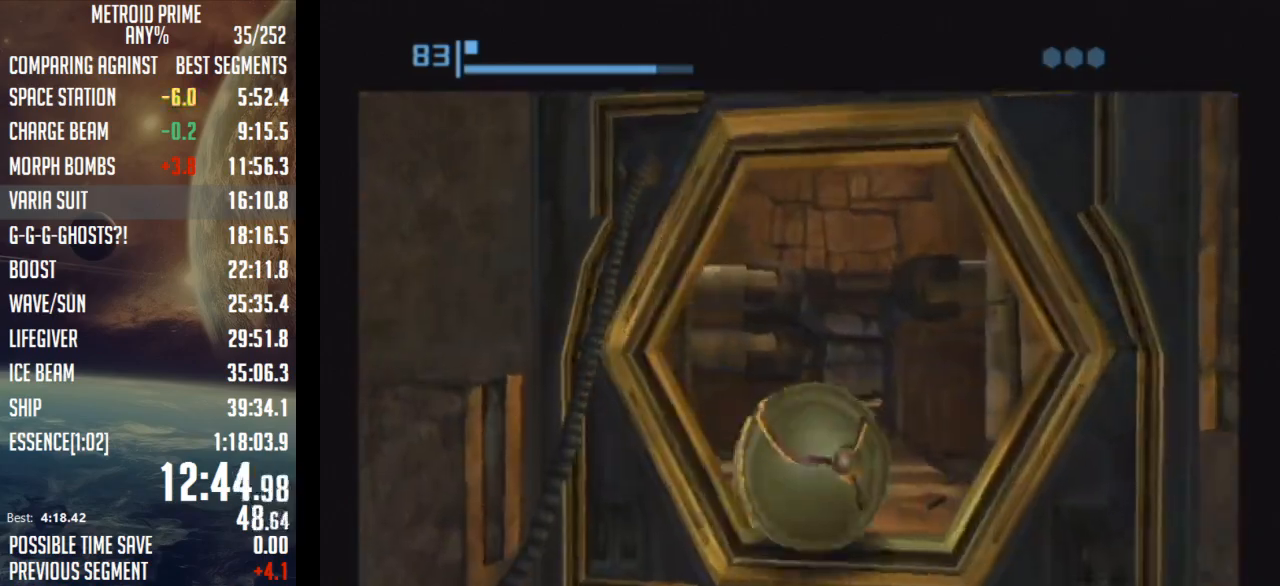
{"buttons": [], "left_stick": "up", "right_stick": "center", "events": [[133, "left_stick", "up"]]}
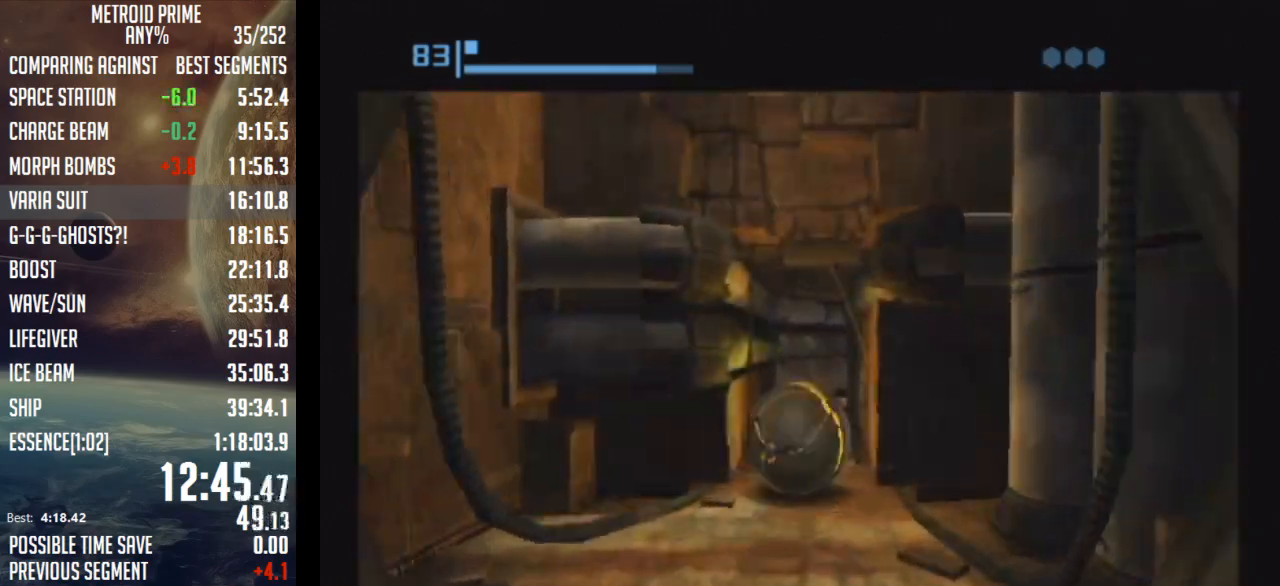
{"buttons": [], "left_stick": "up", "right_stick": "center", "events": []}
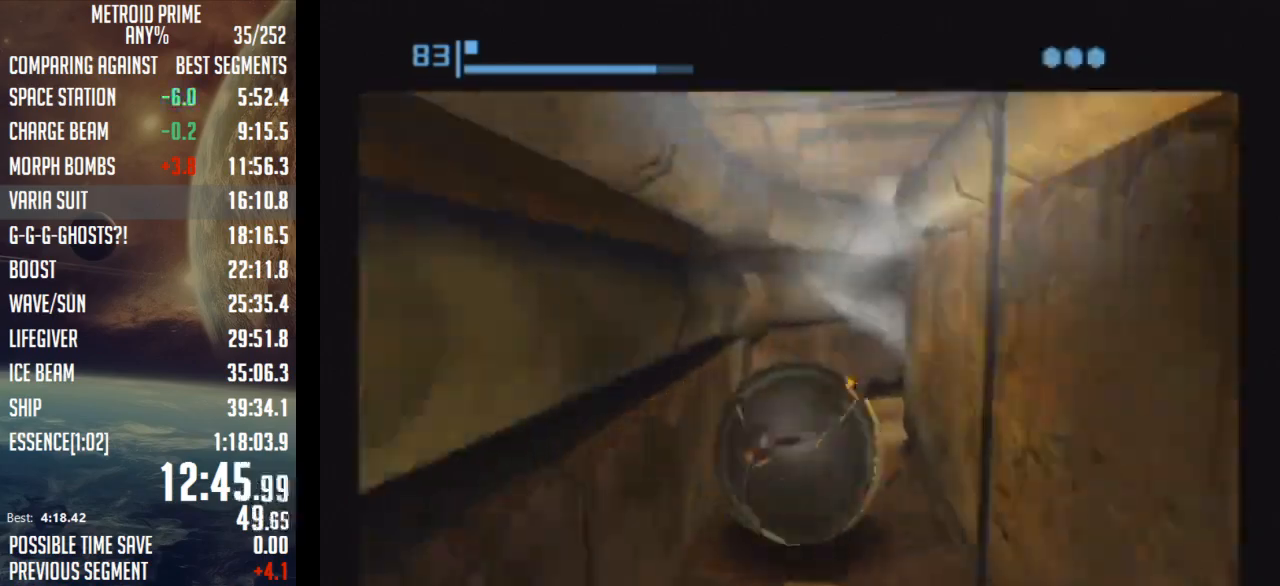
{"buttons": [], "left_stick": "up", "right_stick": "center", "events": [[67, "left_stick", "up-right"], [450, "left_stick", "up"]]}
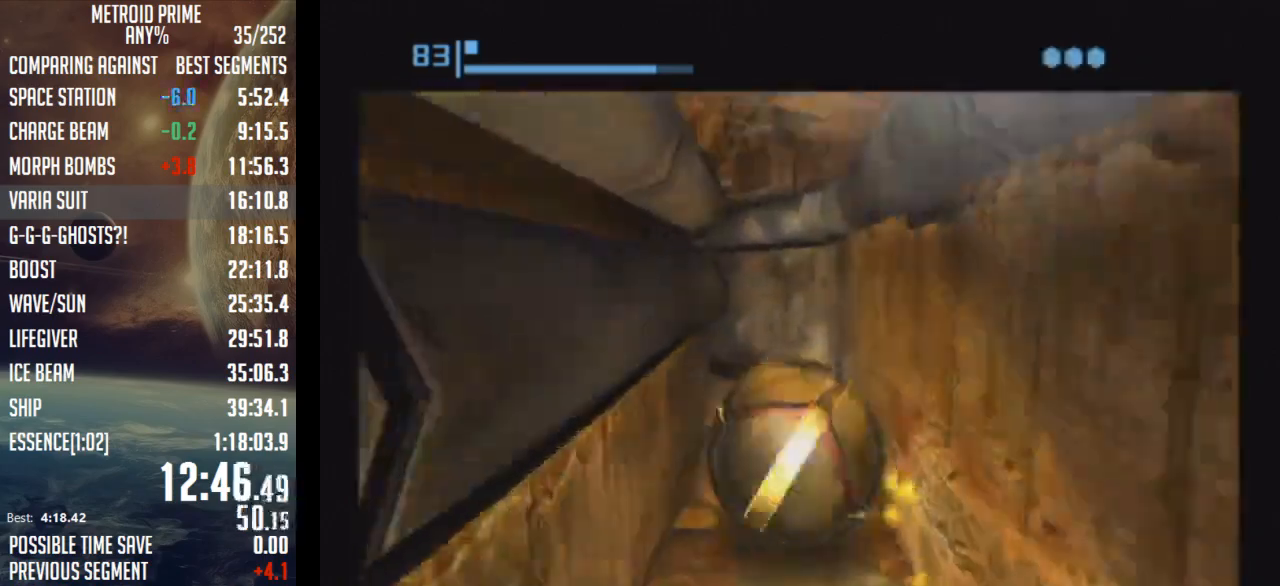
{"buttons": [], "left_stick": "up", "right_stick": "center", "events": [[100, "left_stick", "up-left"], [483, "left_stick", "up"]]}
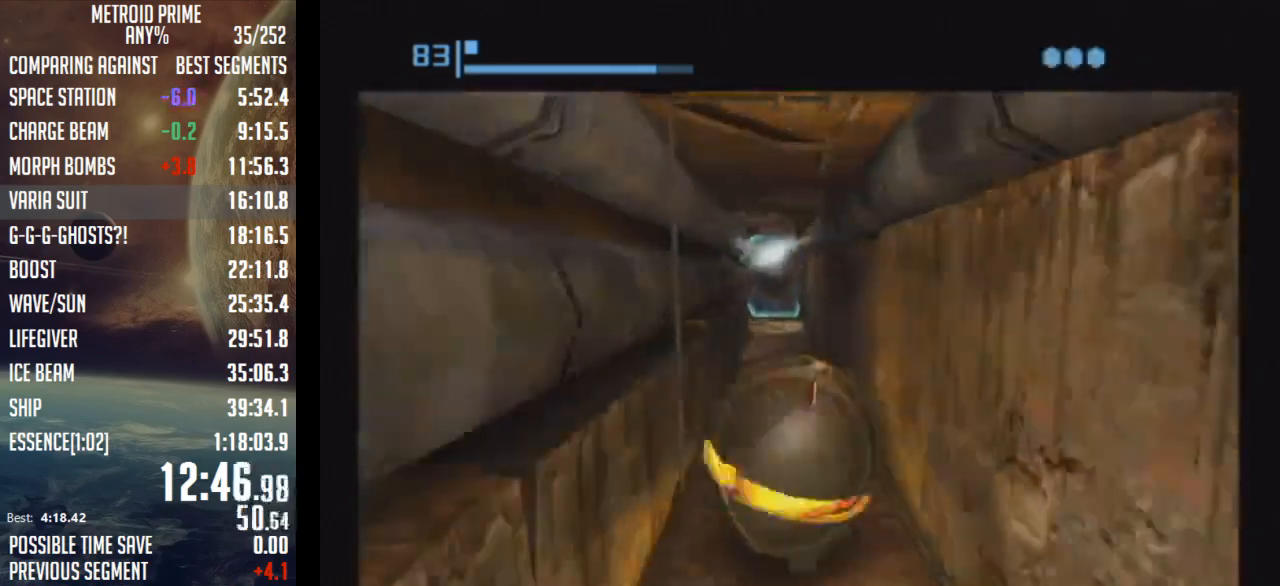
{"buttons": [], "left_stick": "up", "right_stick": "center", "events": [[67, "X", "down"], [167, "X", "up"], [450, "A", "down"], [500, "A", "up"]]}
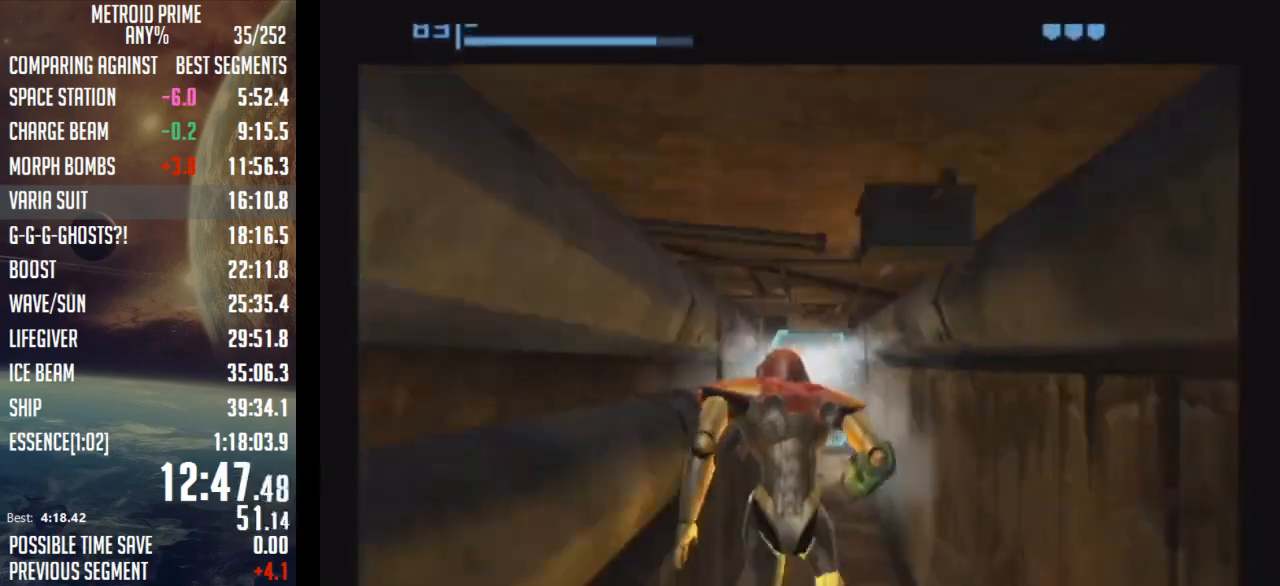
{"buttons": [], "left_stick": "up", "right_stick": "center", "events": [[100, "A", "down"], [167, "A", "up"], [250, "A", "down"], [317, "A", "up"], [417, "A", "down"], [483, "A", "up"]]}
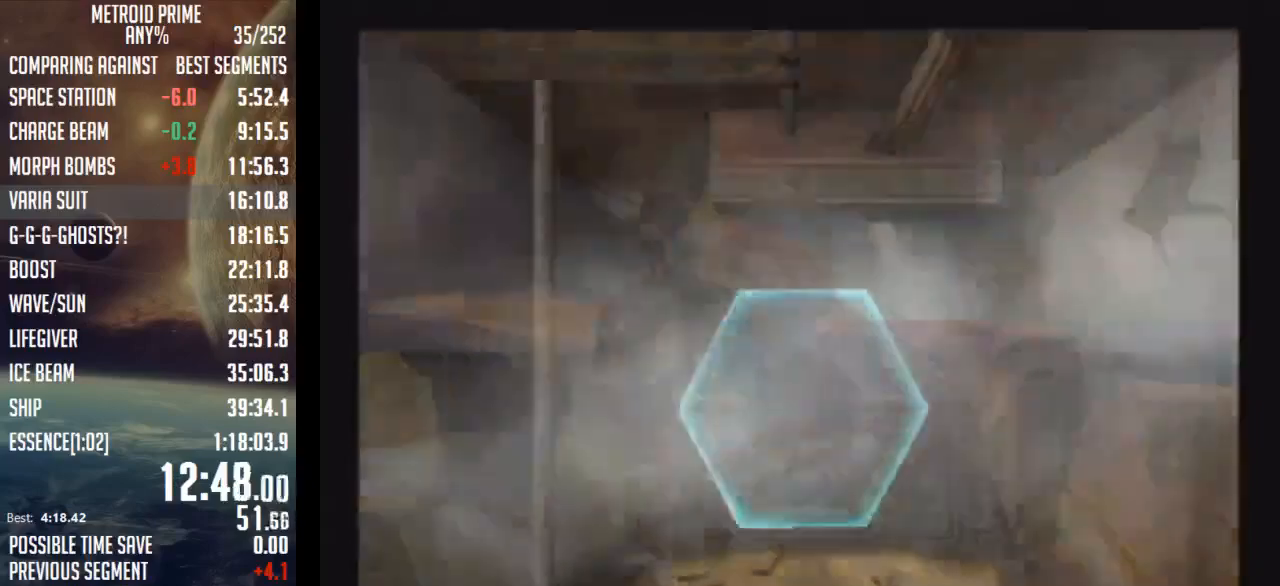
{"buttons": ["L1"], "left_stick": "up", "right_stick": "center", "events": [[67, "A", "down"], [133, "A", "up"], [233, "A", "down"], [283, "A", "up"], [283, "L1", "down"], [383, "A", "down"], [417, "A", "up"]]}
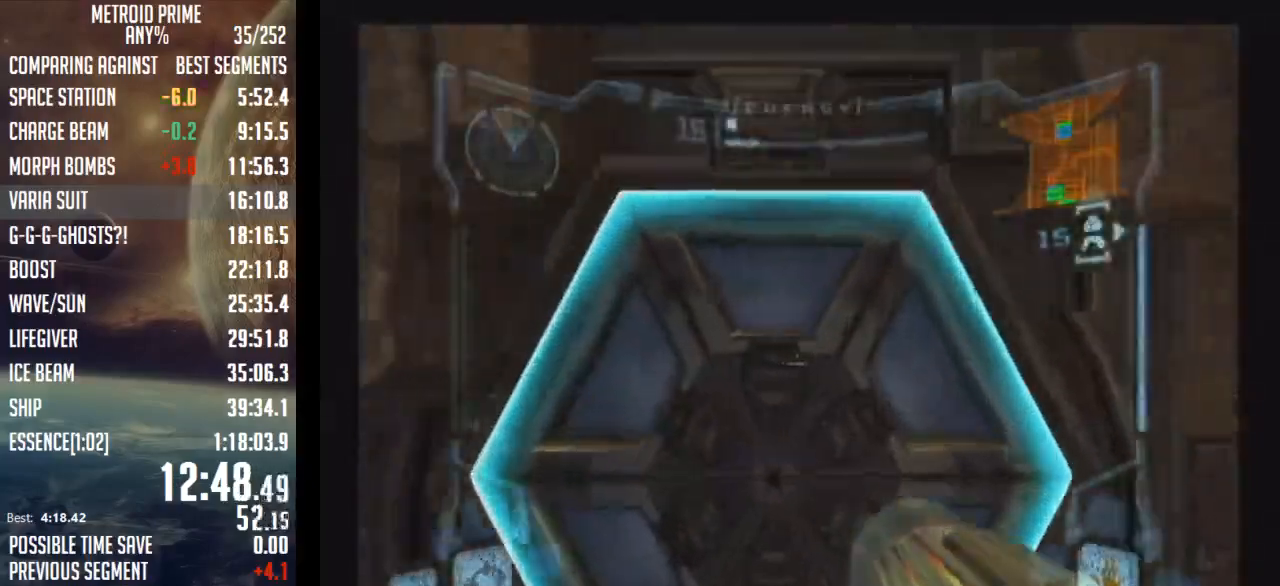
{"buttons": [], "left_stick": "left", "right_stick": "center", "events": [[33, "A", "down"], [100, "A", "up"], [133, "A", "down"], [167, "A", "up"], [167, "L1", "up"], [200, "left_stick", "center"], [350, "left_stick", "left"]]}
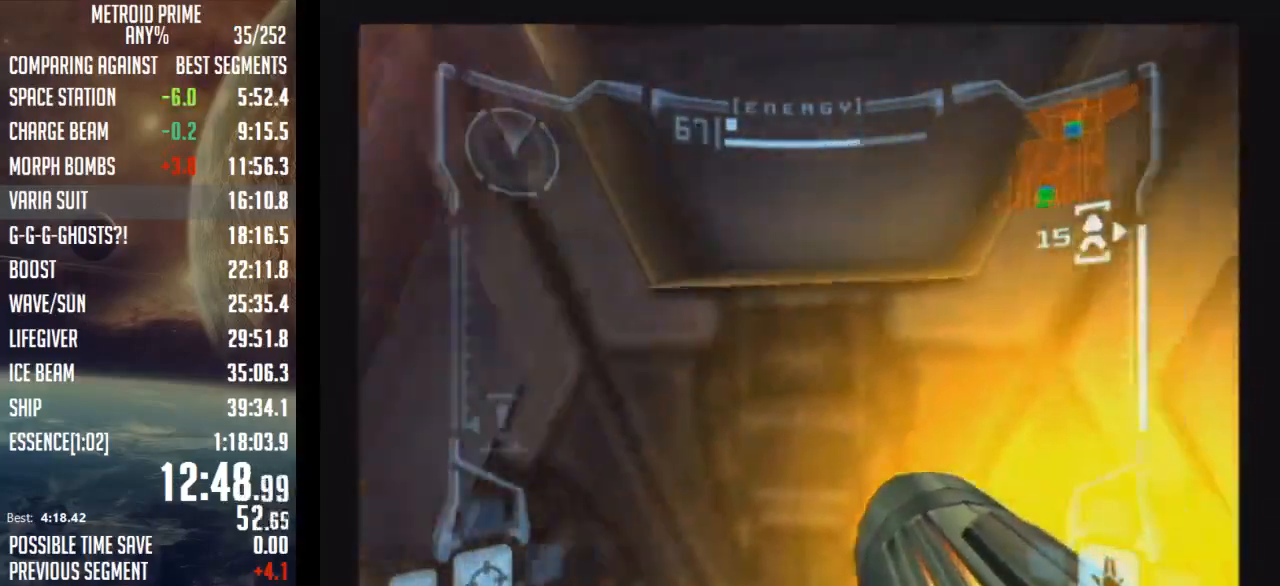
{"buttons": [], "left_stick": "center", "right_stick": "center", "events": [[283, "left_stick", "center"]]}
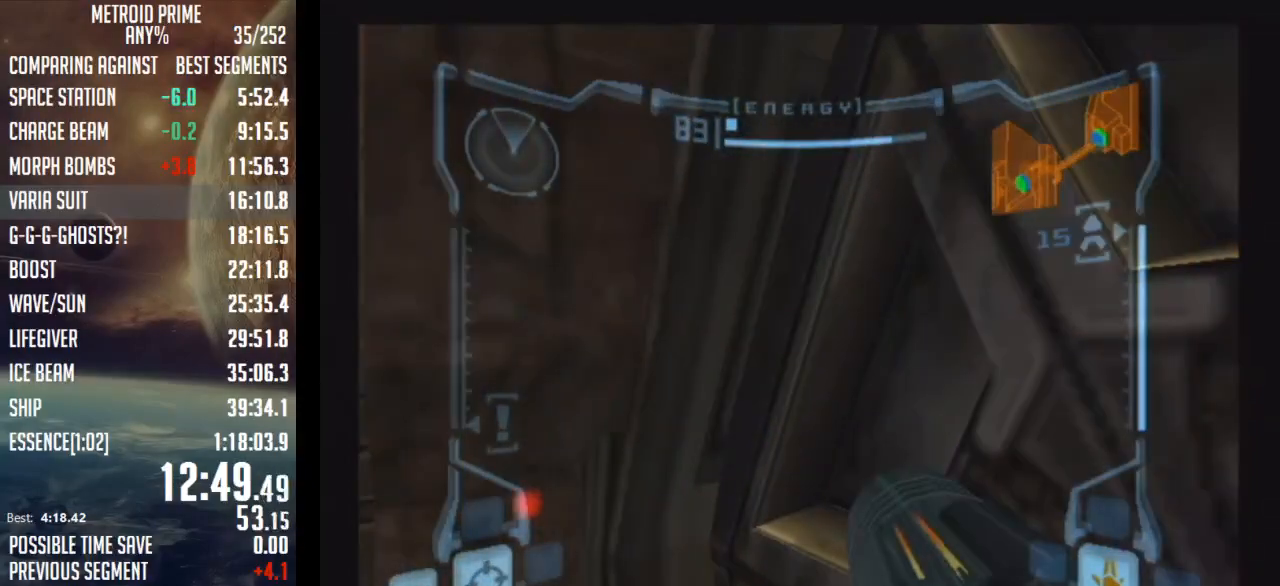
{"buttons": ["L1"], "left_stick": "center", "right_stick": "center", "events": [[317, "L1", "down"]]}
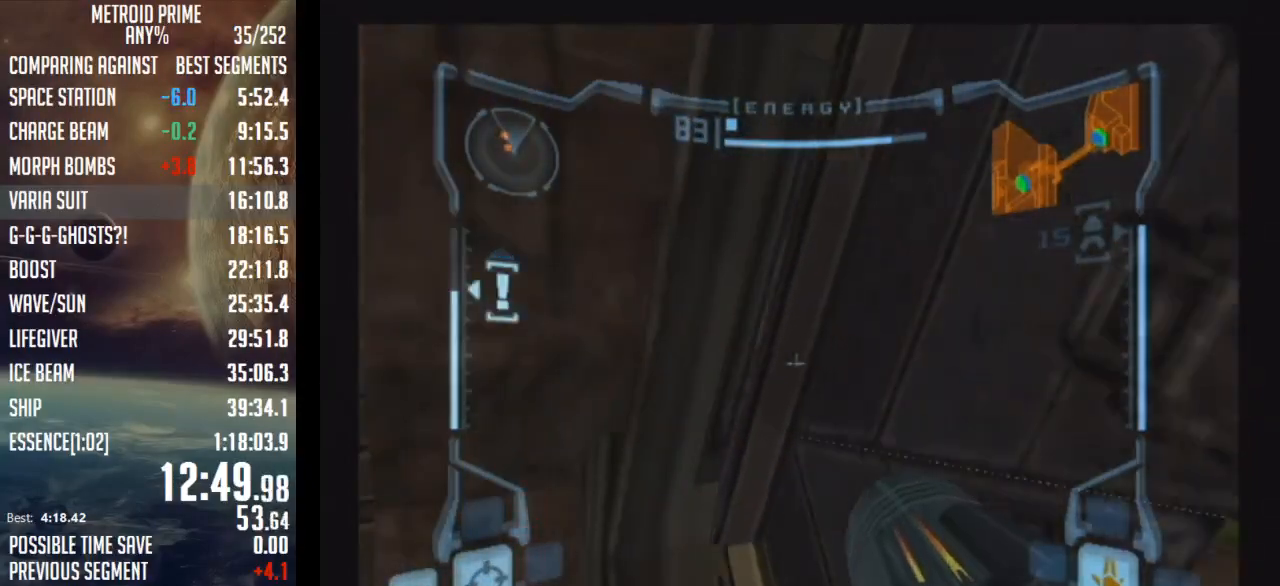
{"buttons": ["L1"], "left_stick": "right", "right_stick": "center", "events": [[167, "left_stick", "up-right"], [500, "left_stick", "right"]]}
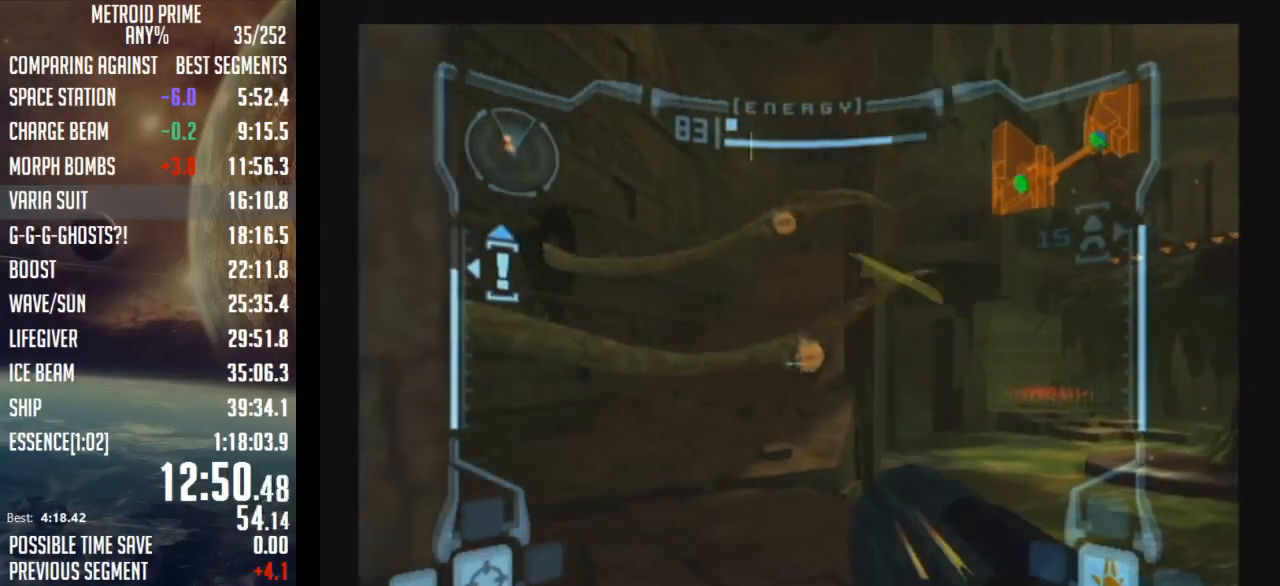
{"buttons": [], "left_stick": "right", "right_stick": "center", "events": [[33, "B", "down"], [100, "B", "up"], [167, "B", "down"], [233, "B", "up"], [233, "L1", "up"], [350, "left_stick", "center"], [450, "left_stick", "right"]]}
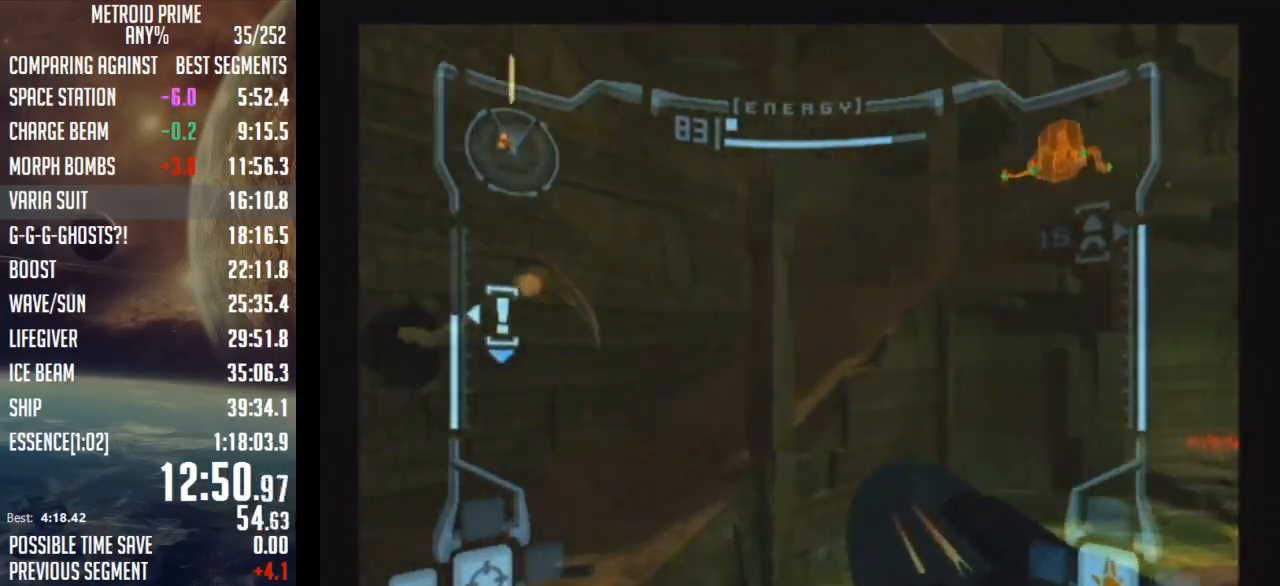
{"buttons": [], "left_stick": "up-right", "right_stick": "center", "events": [[33, "left_stick", "up-right"], [200, "B", "down"], [283, "B", "up"]]}
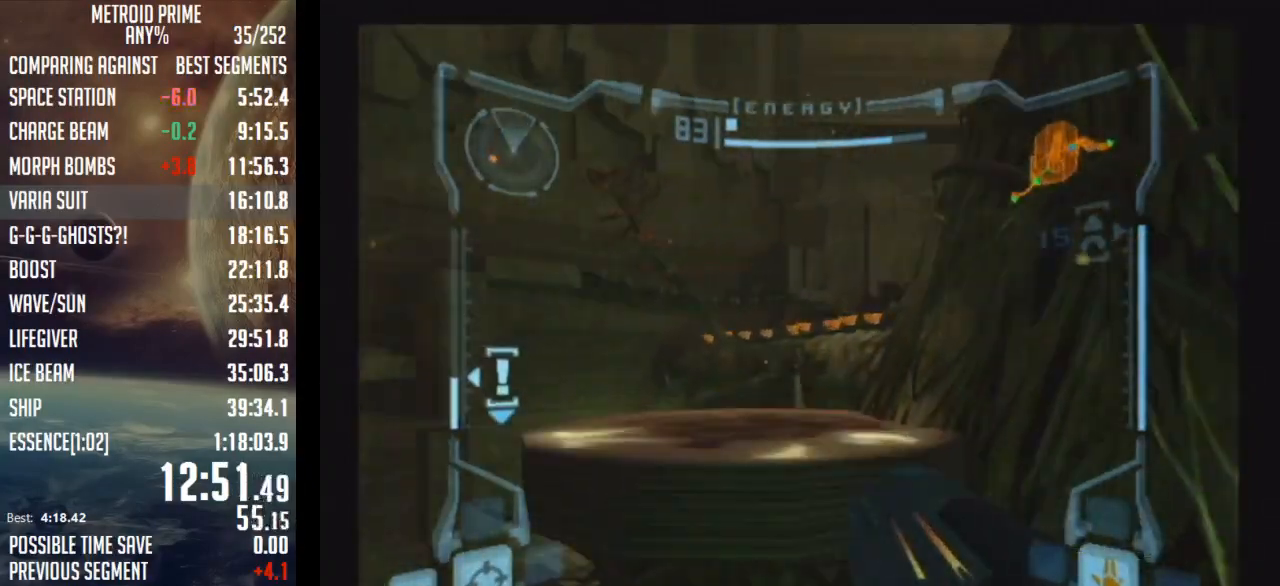
{"buttons": ["L1"], "left_stick": "up-right", "right_stick": "center", "events": [[33, "L1", "down"], [67, "left_stick", "right"], [450, "left_stick", "up-right"]]}
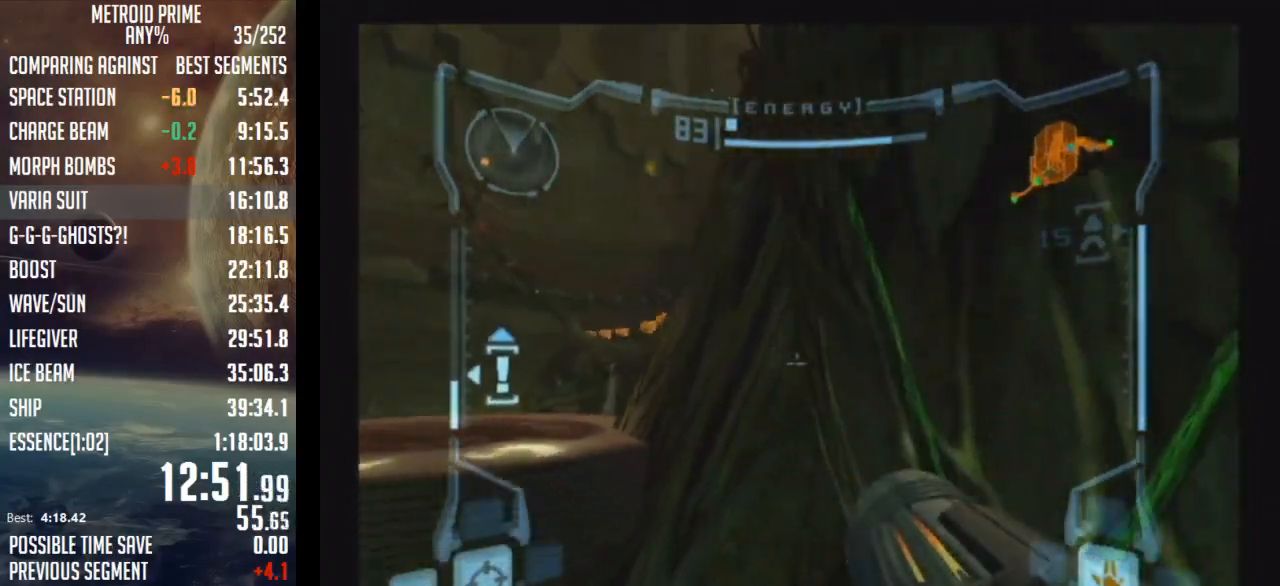
{"buttons": [], "left_stick": "up-left", "right_stick": "center", "events": [[67, "left_stick", "center"], [167, "left_stick", "up-left"], [233, "B", "down"], [417, "B", "up"], [483, "L1", "up"]]}
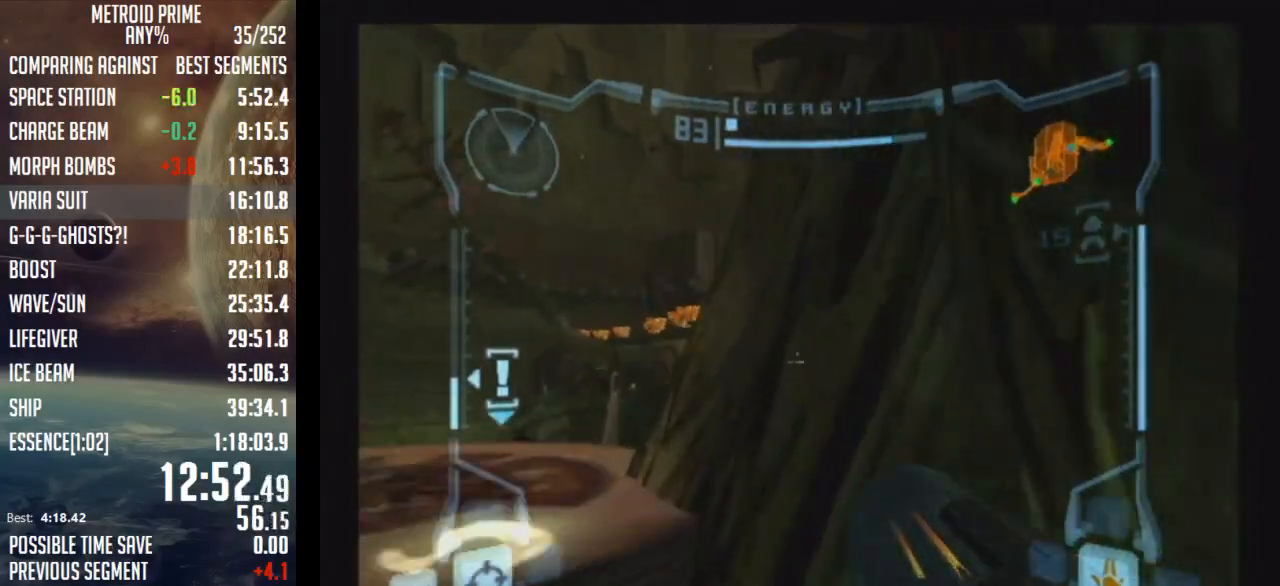
{"buttons": ["L1"], "left_stick": "up-left", "right_stick": "center", "events": [[450, "L1", "down"]]}
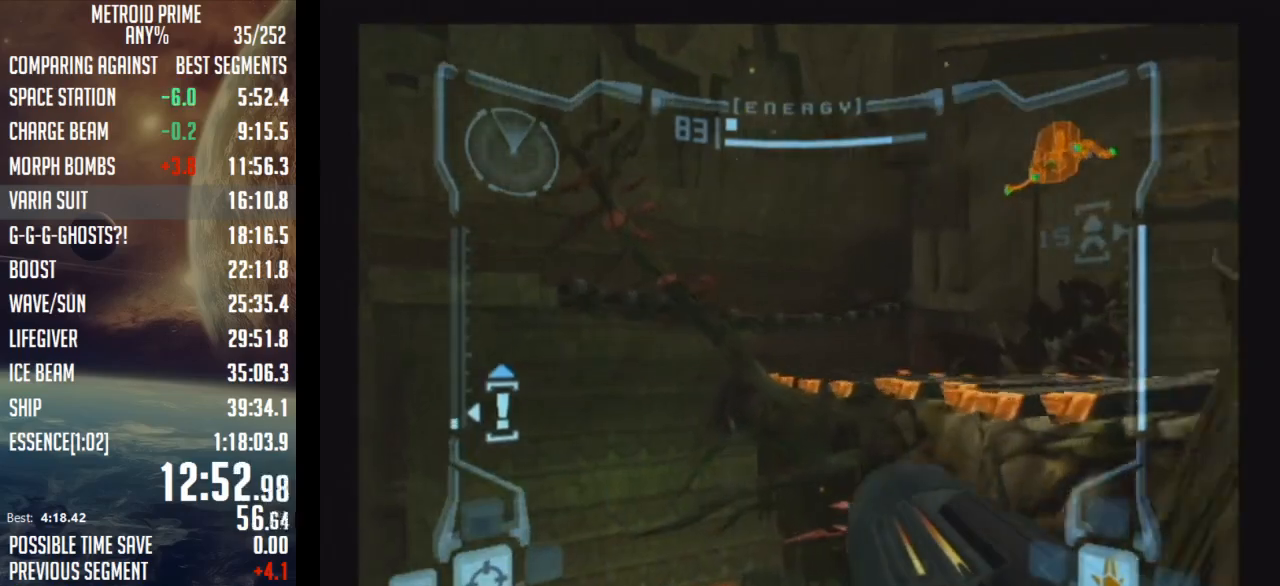
{"buttons": ["R1"], "left_stick": "up-right", "right_stick": "center", "events": [[67, "left_stick", "up"], [167, "B", "down"], [350, "B", "up"], [350, "L1", "up"], [383, "R1", "down"], [483, "left_stick", "up-right"]]}
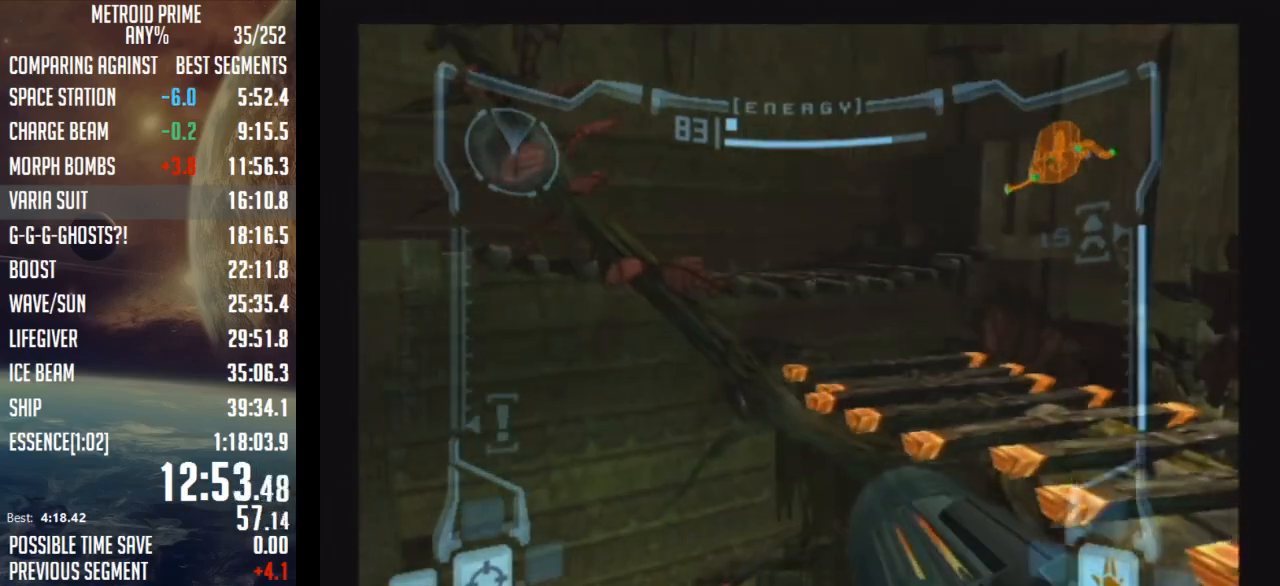
{"buttons": ["R1"], "left_stick": "up-right", "right_stick": "center", "events": [[133, "B", "down"], [133, "L1", "down"], [233, "B", "up"], [283, "L1", "up"]]}